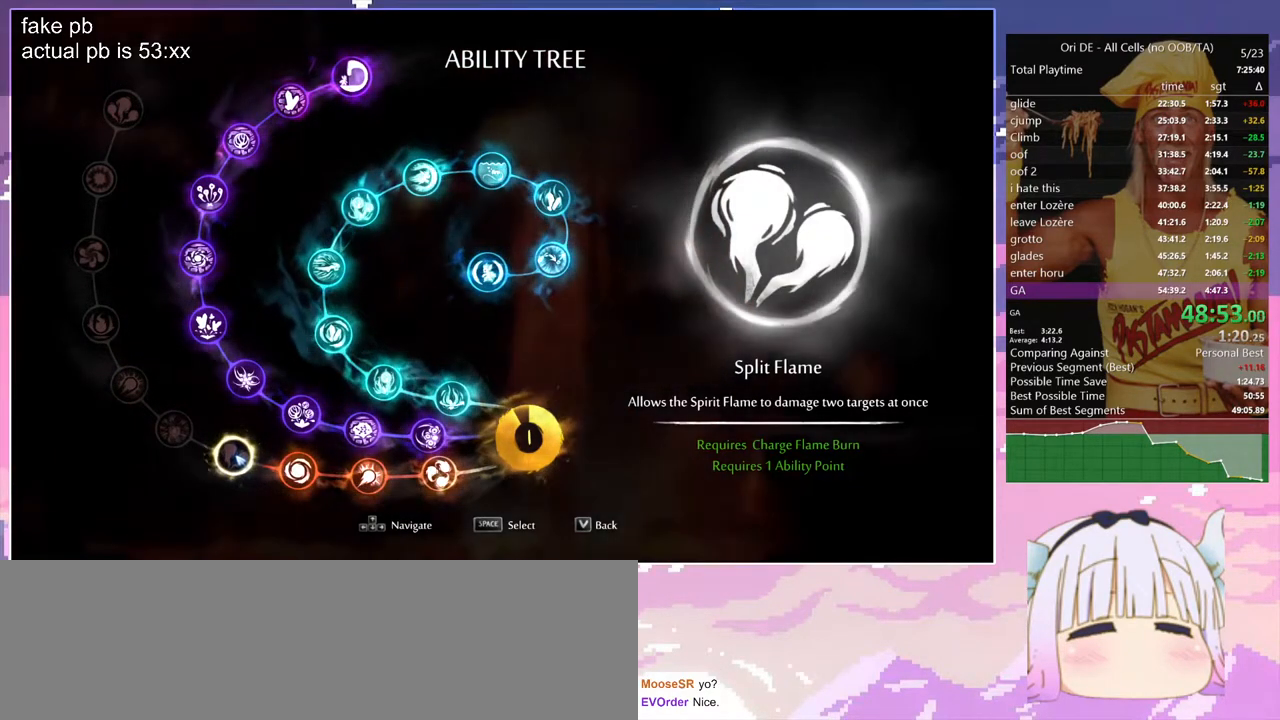
Gameplay with keyboard; each line is a JSON object with the keys held at the frame after it. "events" lists presses ("down") and releases ("up") of "bash", "bash2", "bash3", "bash4", "bz", "cdash", "cjugg", "cnfrm", "cnfrm2", "d", "dash", "dbash", "debug", "escape", "glide", "glimb", "grndc", "grnde", "jump", "jump2", "q", "rjump", "s", "sa", "save", "spirit", "toggle" and "z" between this image and that frame as [ms after this image, input, new state], when the widget could be followed in between. No other keys are recorded. Mouse input is not recorded. Key names are as the overlay labels them; some are game actions (e.g. jump) rather than physical keys.
{"keys": [], "events": [[200, "dash", "down"], [283, "dash", "up"], [333, "escape", "down"], [433, "escape", "up"]]}
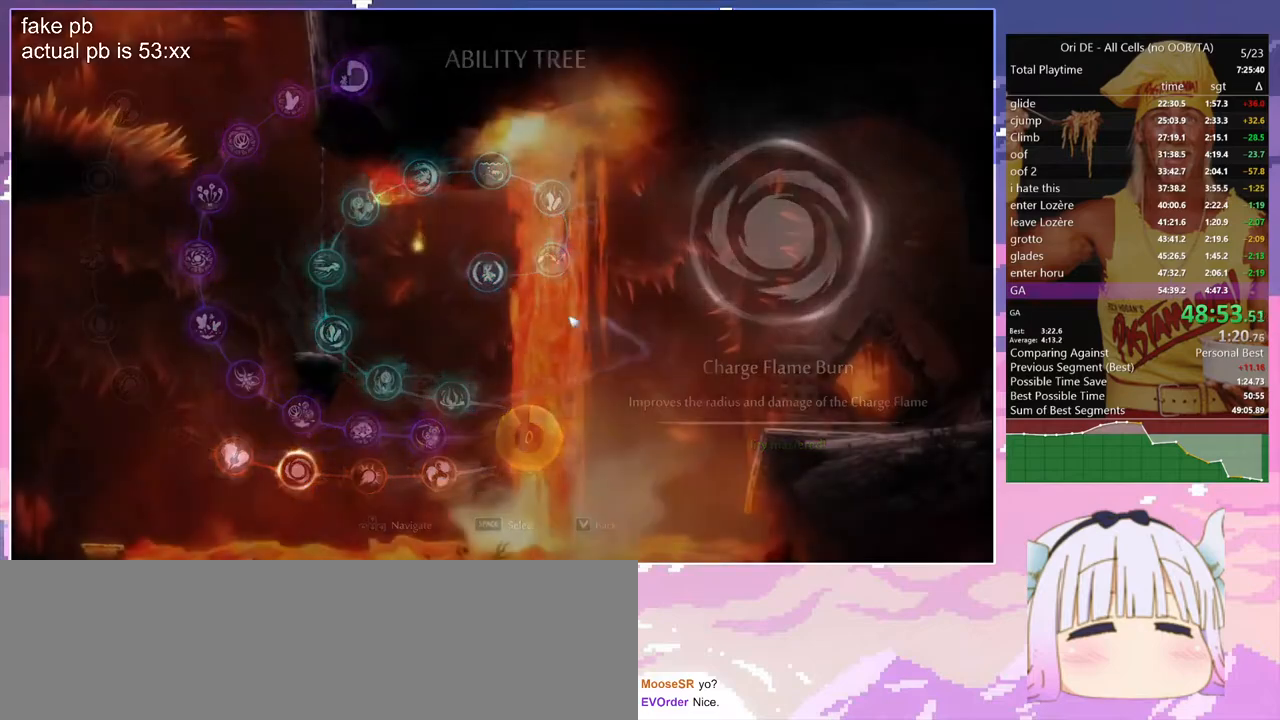
{"keys": ["dash"], "events": [[17, "dash", "down"], [17, "escape", "down"], [67, "escape", "up"], [117, "dash", "up"], [167, "dash", "down"], [250, "dash", "up"], [350, "dash", "down"], [400, "dash", "up"], [400, "escape", "down"], [433, "escape", "up"], [483, "dash", "down"]]}
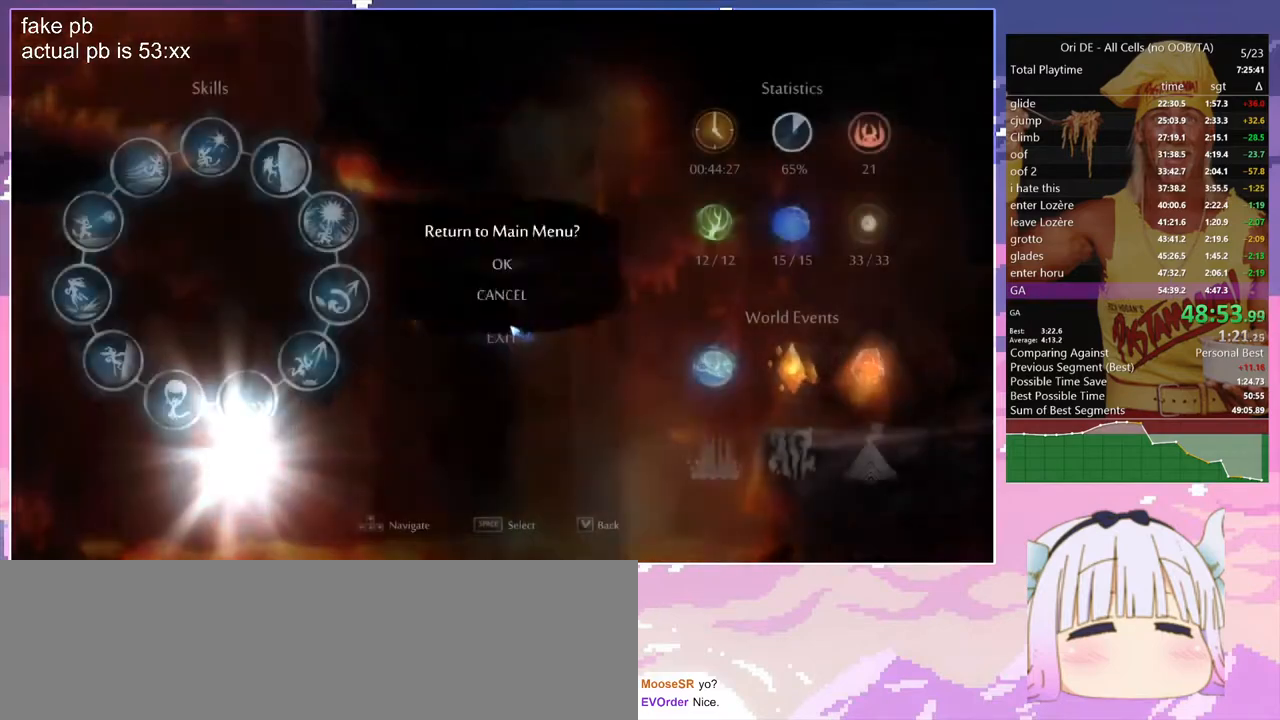
{"keys": ["dash"], "events": [[33, "dash", "up"], [83, "dash", "down"], [167, "dash", "up"], [217, "dash", "down"], [317, "dash", "up"], [367, "dash", "down"], [417, "dash", "up"], [500, "dash", "down"]]}
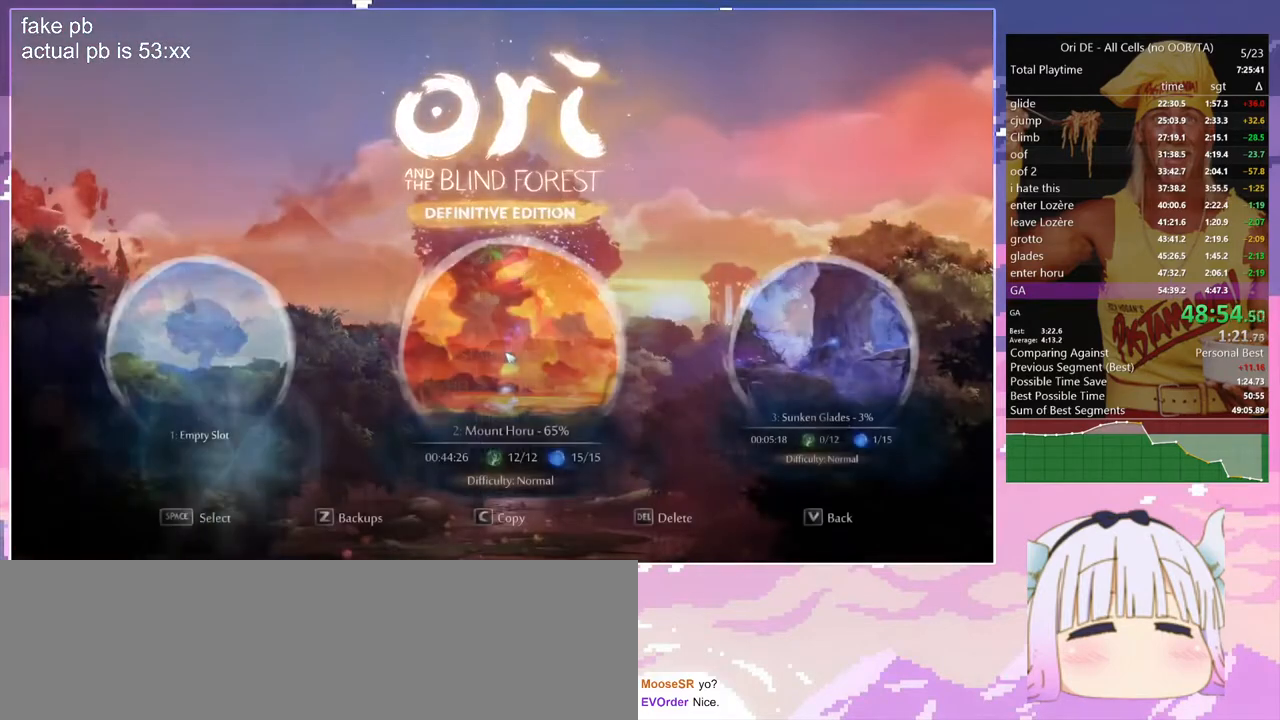
{"keys": [], "events": [[50, "dash", "up"], [150, "dash", "down"], [200, "dash", "up"], [233, "dash", "down"], [333, "dash", "up"], [383, "dash", "down"], [467, "dash", "up"]]}
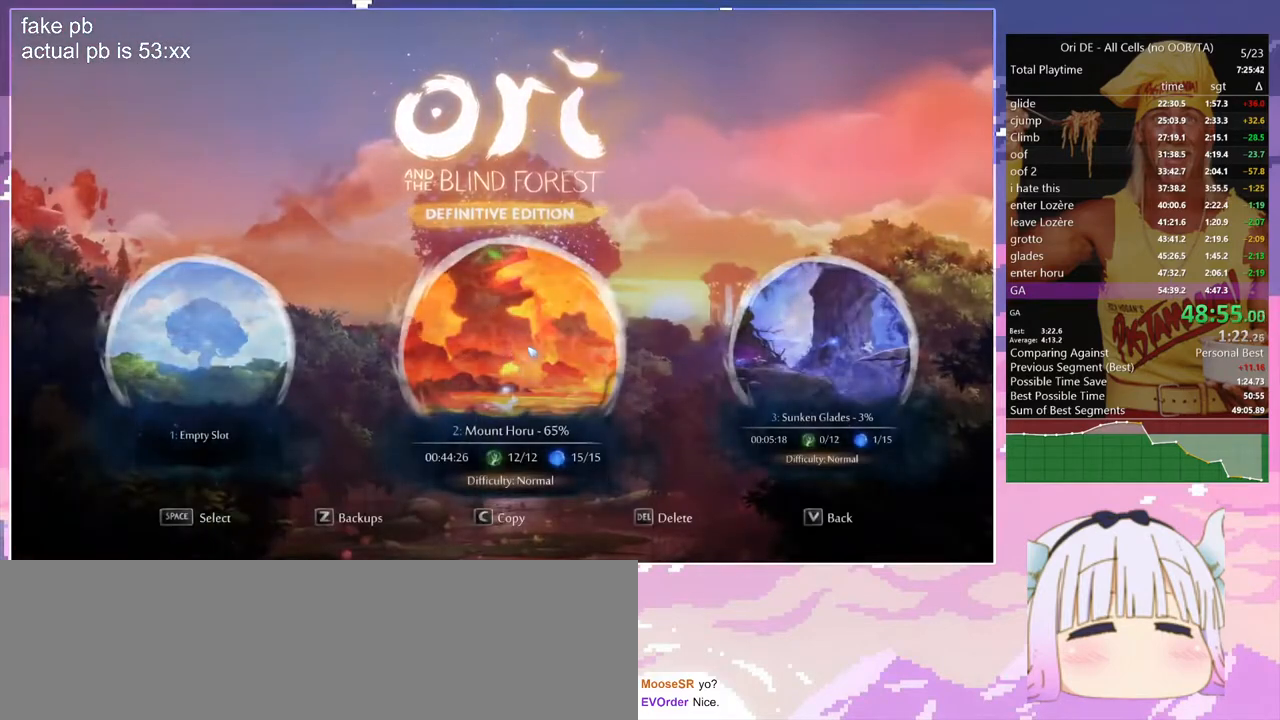
{"keys": [], "events": [[17, "dash", "down"], [67, "dash", "up"], [167, "dash", "down"], [200, "dash", "up"]]}
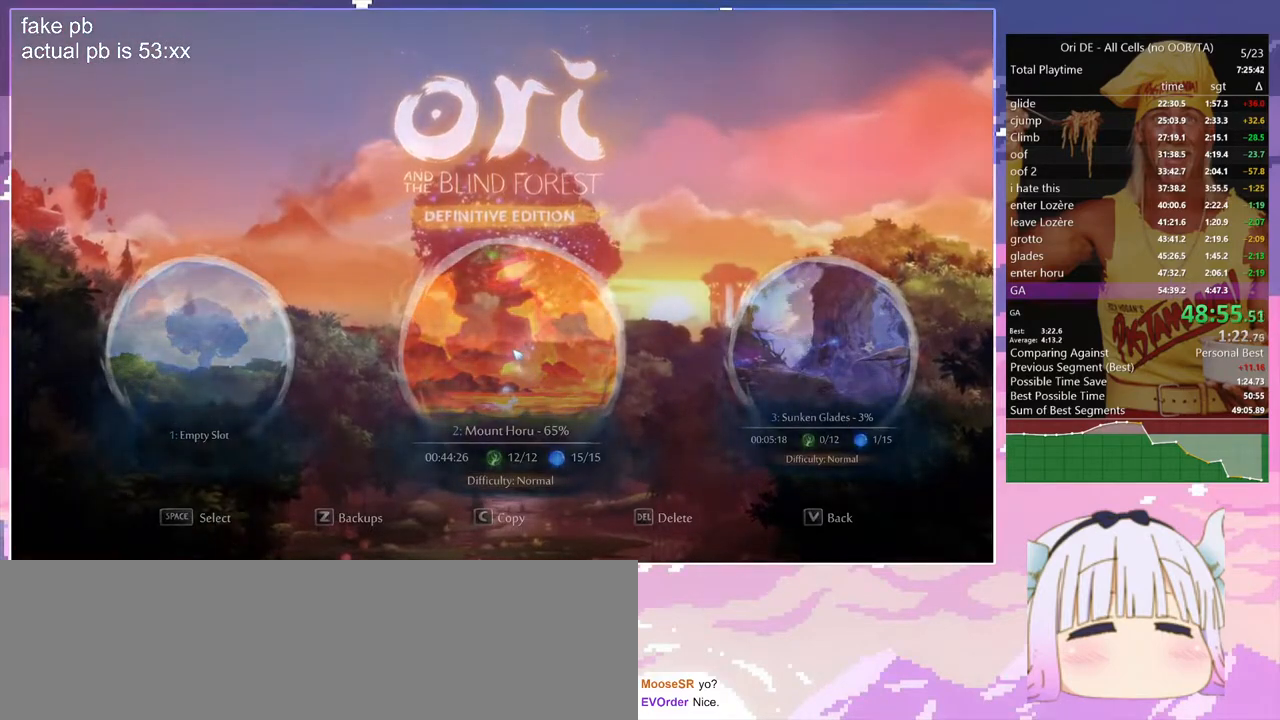
{"keys": [], "events": []}
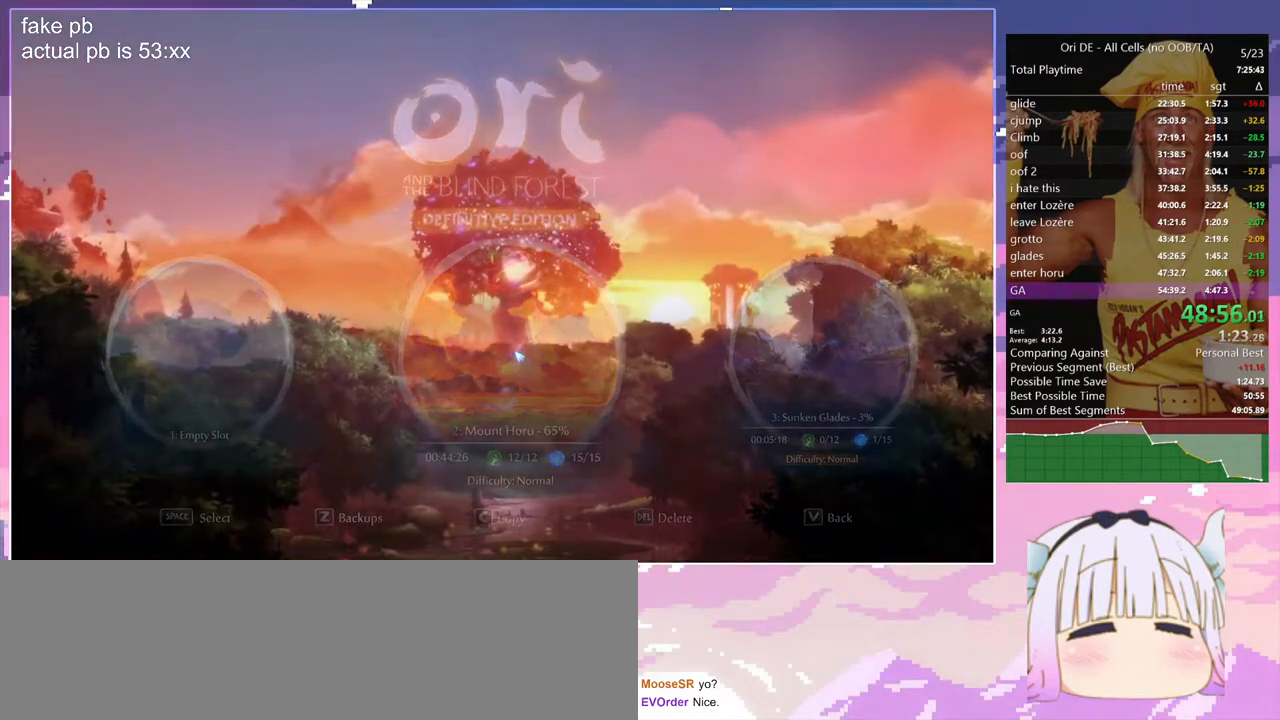
{"keys": [], "events": []}
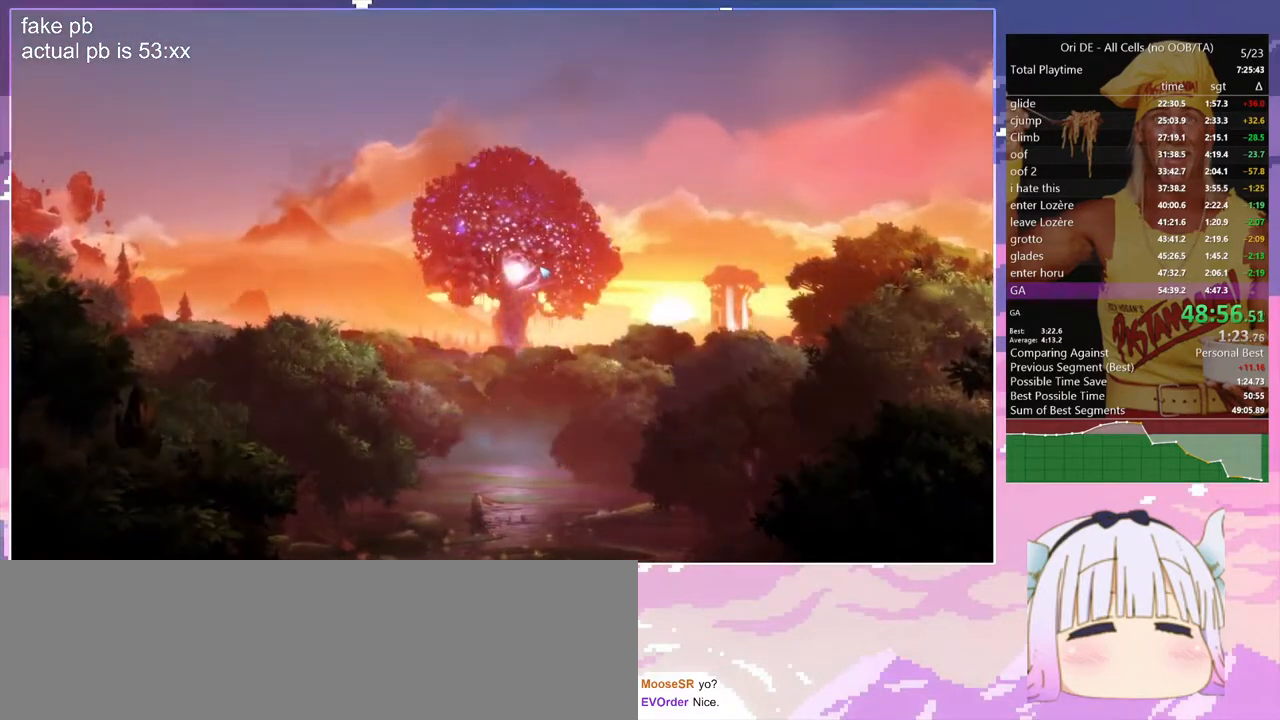
{"keys": [], "events": []}
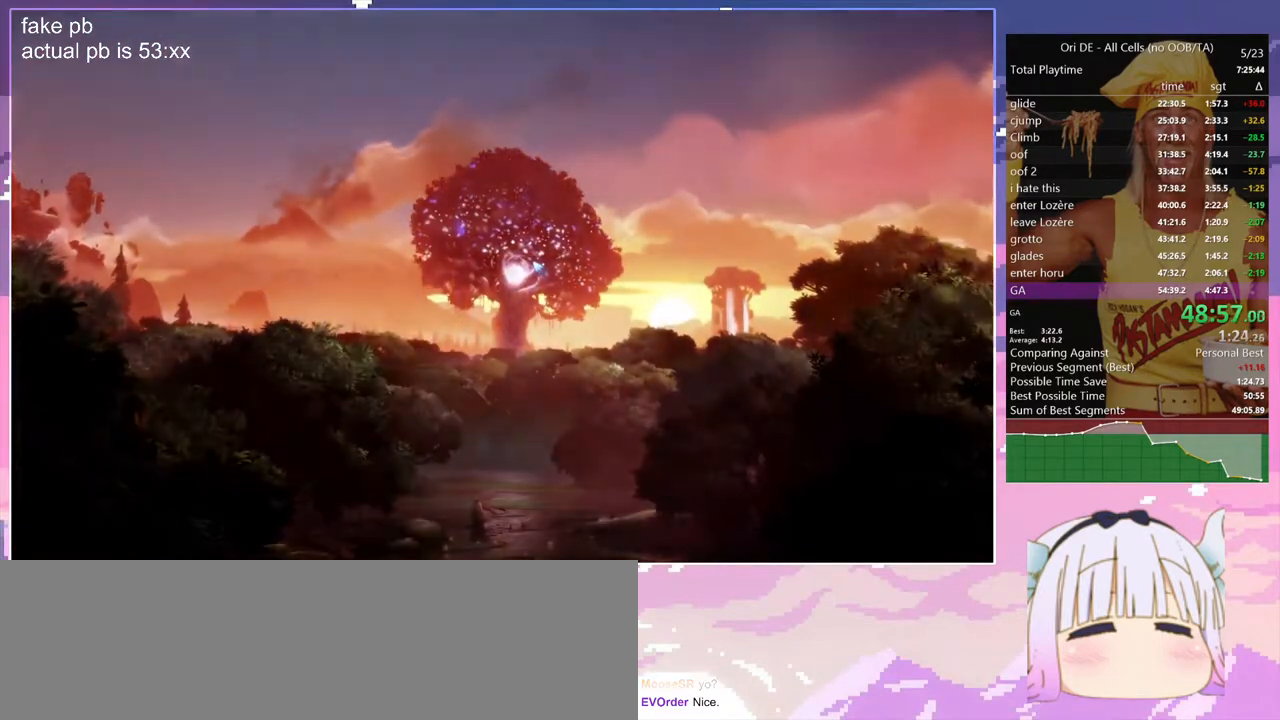
{"keys": [], "events": []}
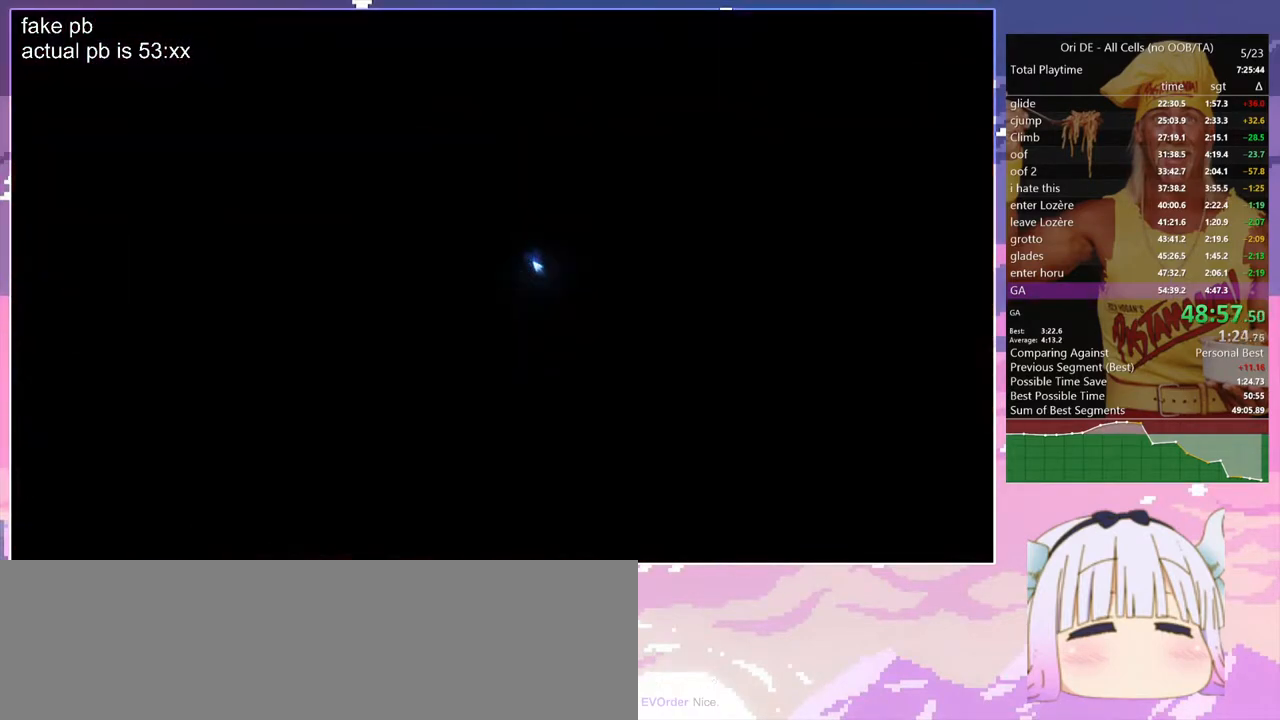
{"keys": [], "events": [[50, "z", "down"], [150, "z", "up"]]}
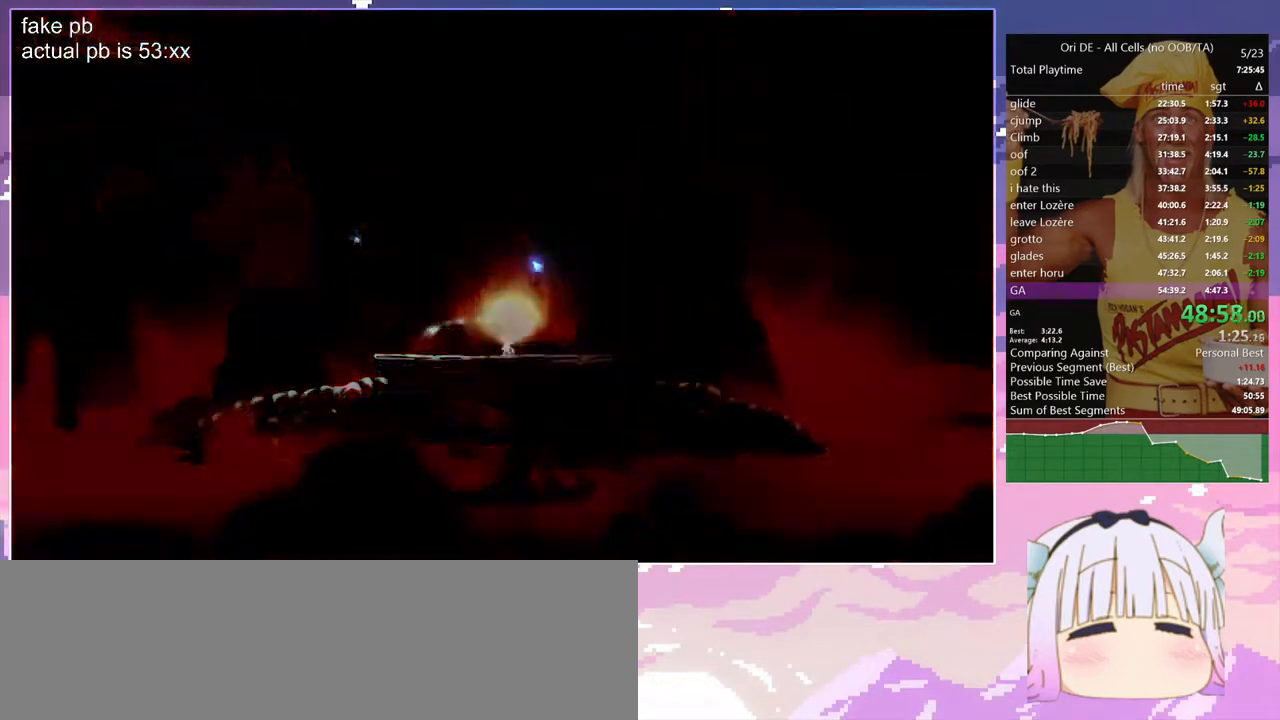
{"keys": [], "events": []}
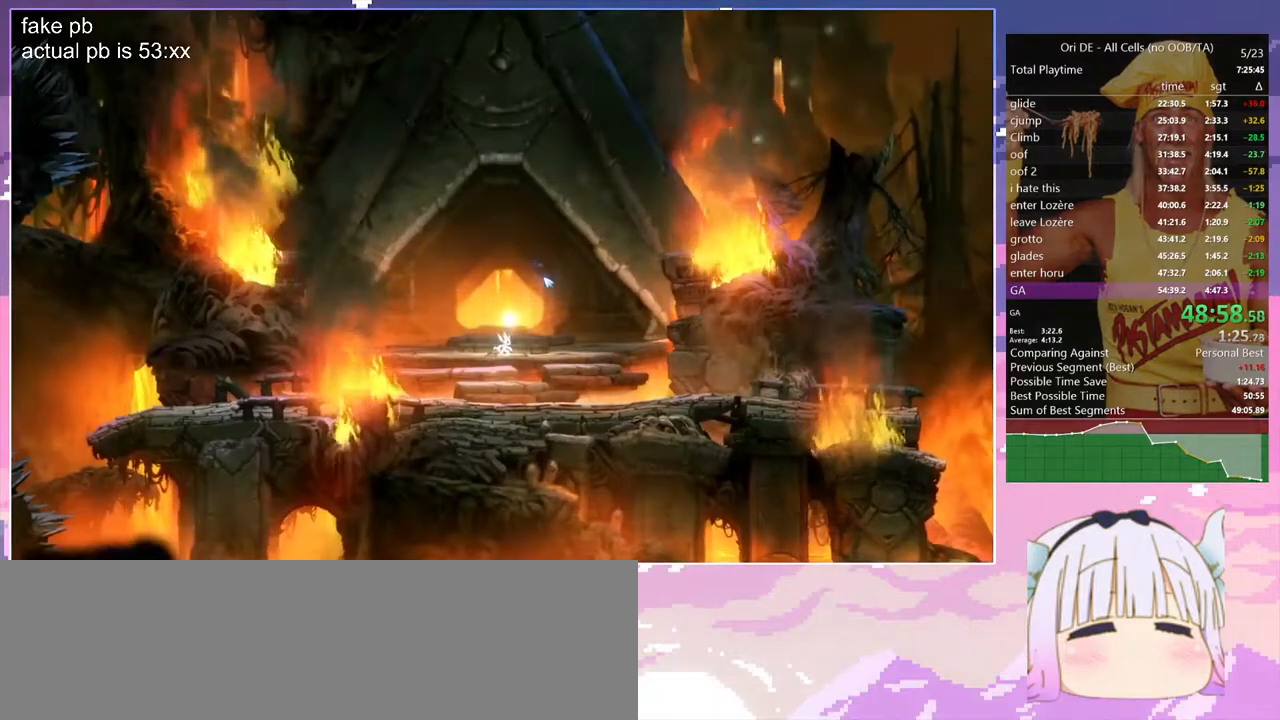
{"keys": [], "events": [[317, "escape", "down"], [417, "dash", "down"], [417, "escape", "up"], [500, "dash", "up"]]}
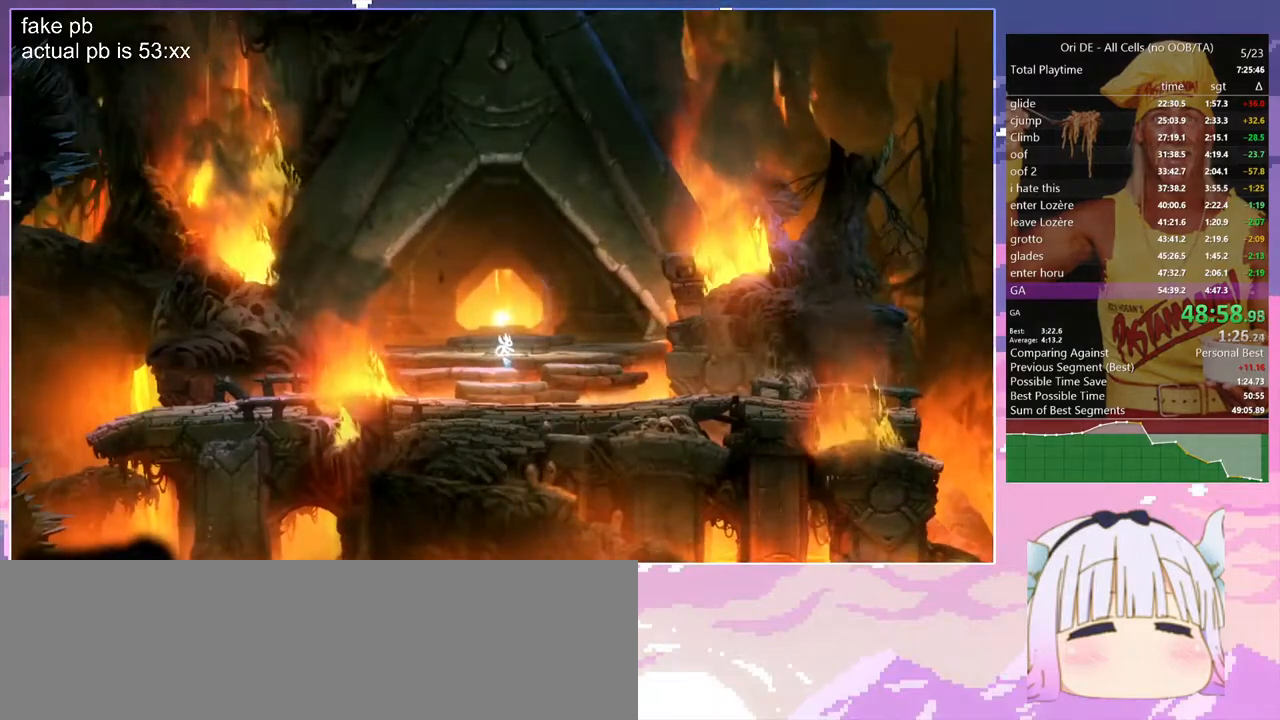
{"keys": [], "events": [[50, "dash", "down"], [150, "dash", "up"]]}
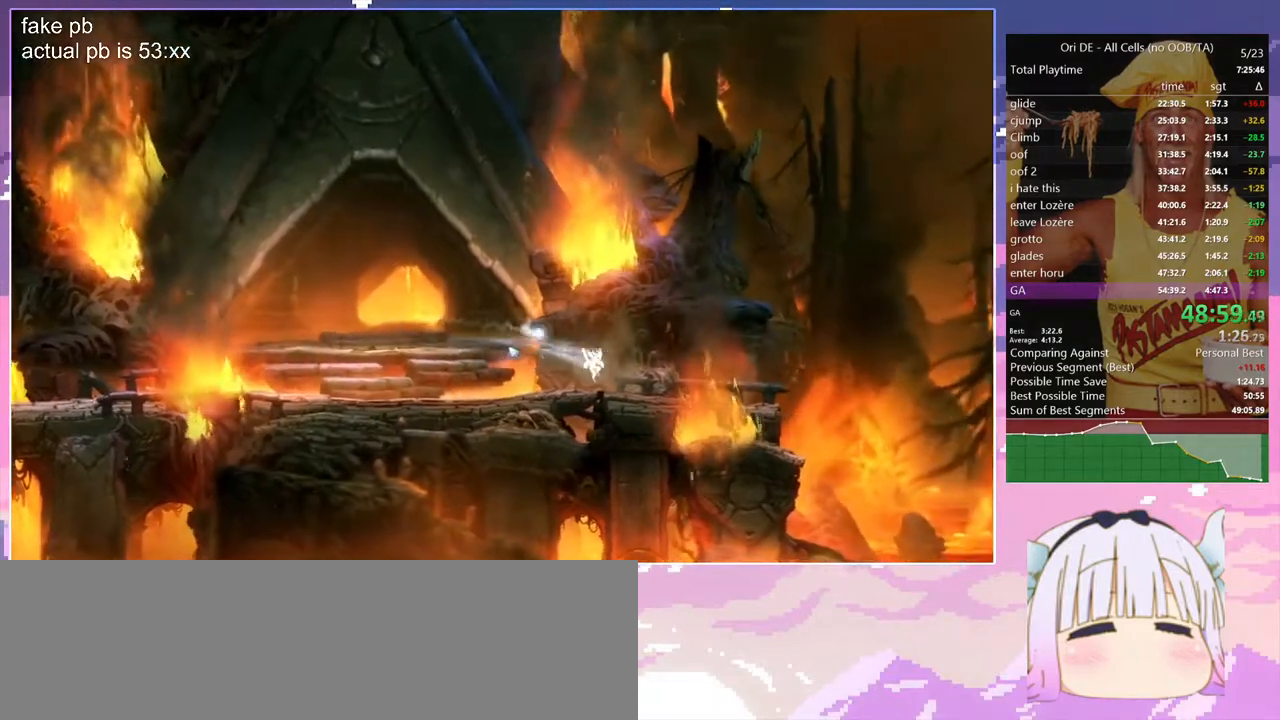
{"keys": ["jump", "q"], "events": [[117, "q", "down"], [300, "dash", "down"], [400, "dash", "up"], [400, "jump", "down"]]}
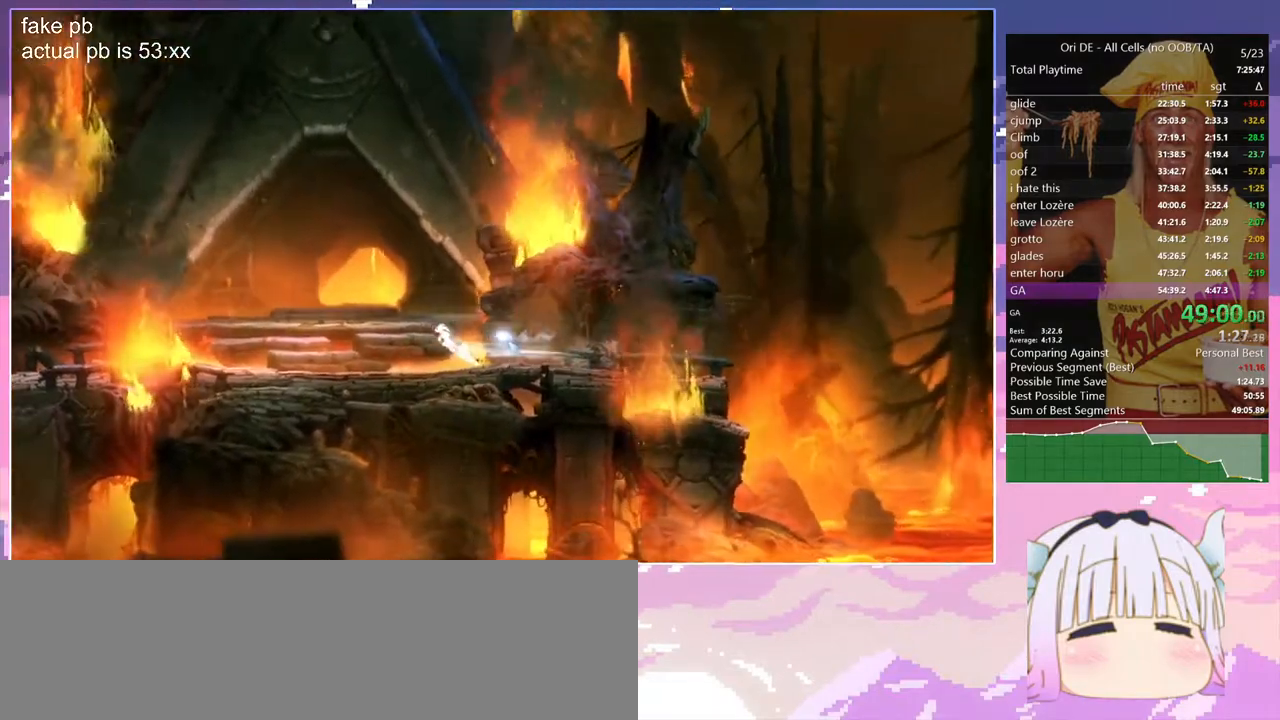
{"keys": ["q", "z"], "events": [[217, "jump", "up"], [500, "z", "down"]]}
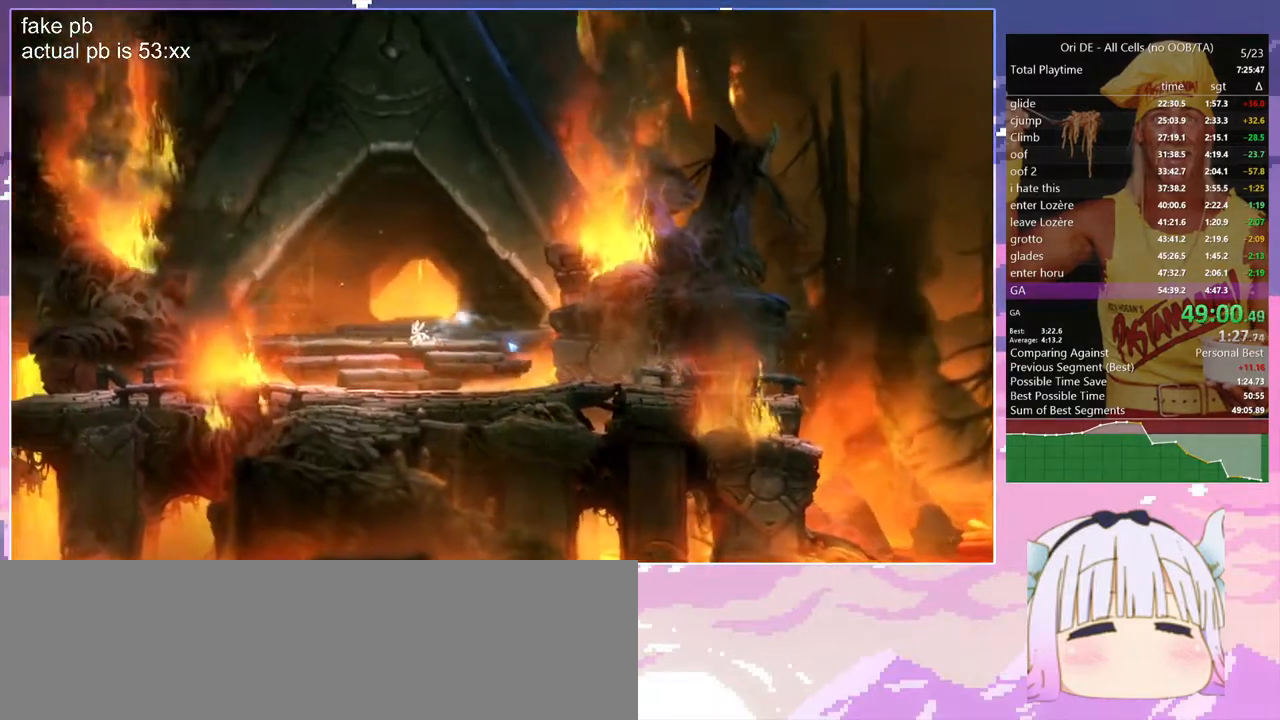
{"keys": ["save"], "events": [[100, "q", "up"], [150, "z", "up"], [283, "save", "down"]]}
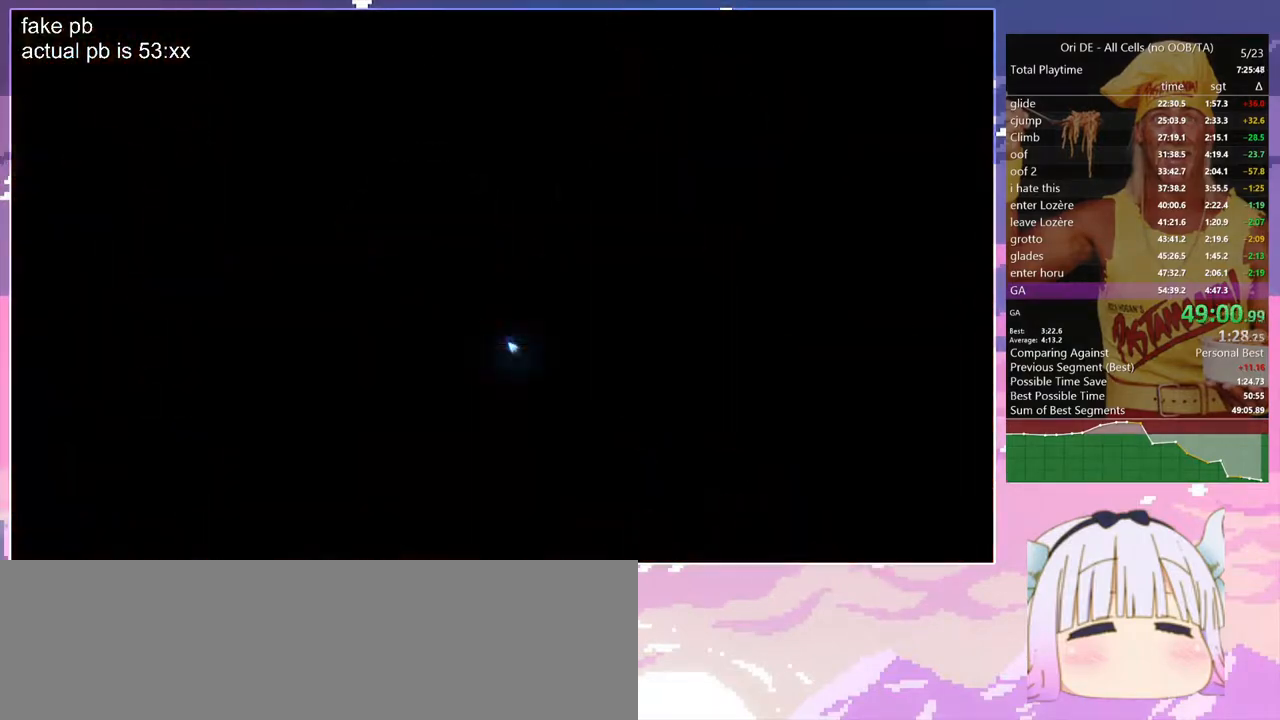
{"keys": [], "events": [[483, "save", "up"]]}
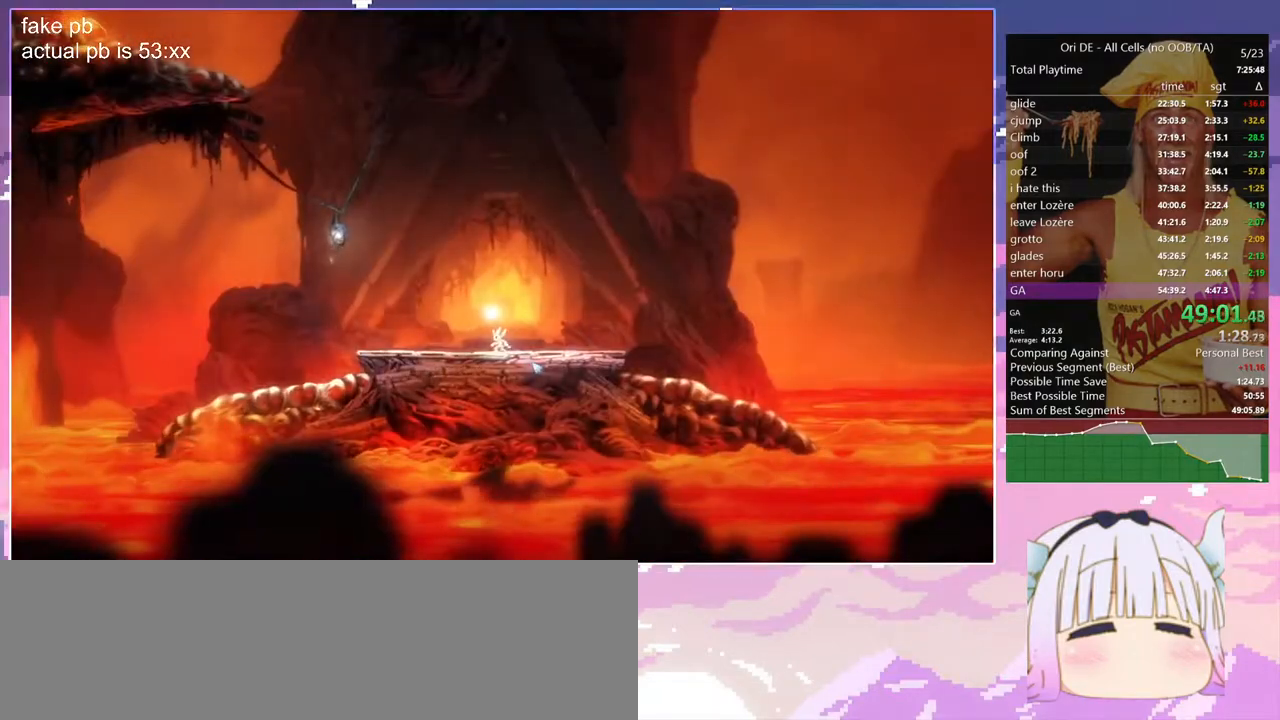
{"keys": ["save"], "events": [[33, "save", "down"]]}
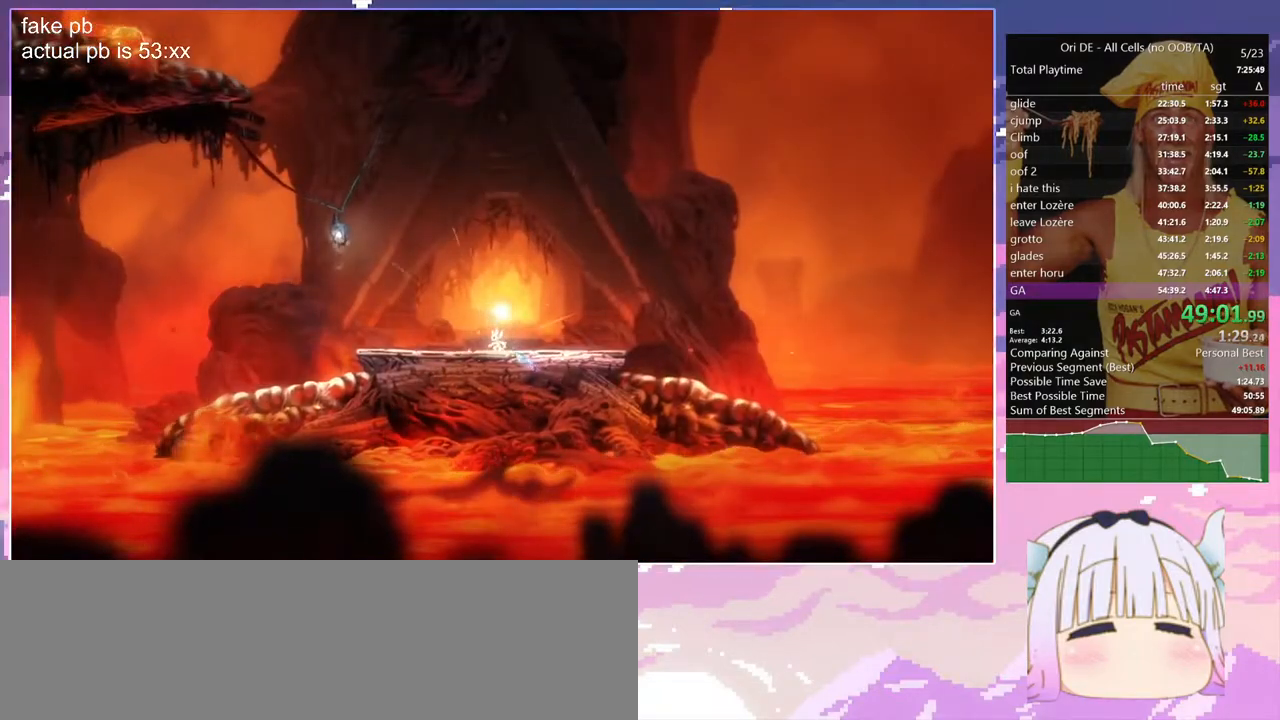
{"keys": ["dash"], "events": [[183, "save", "up"], [233, "escape", "down"], [283, "dash", "down"], [333, "escape", "up"], [383, "dash", "up"], [417, "dash", "down"]]}
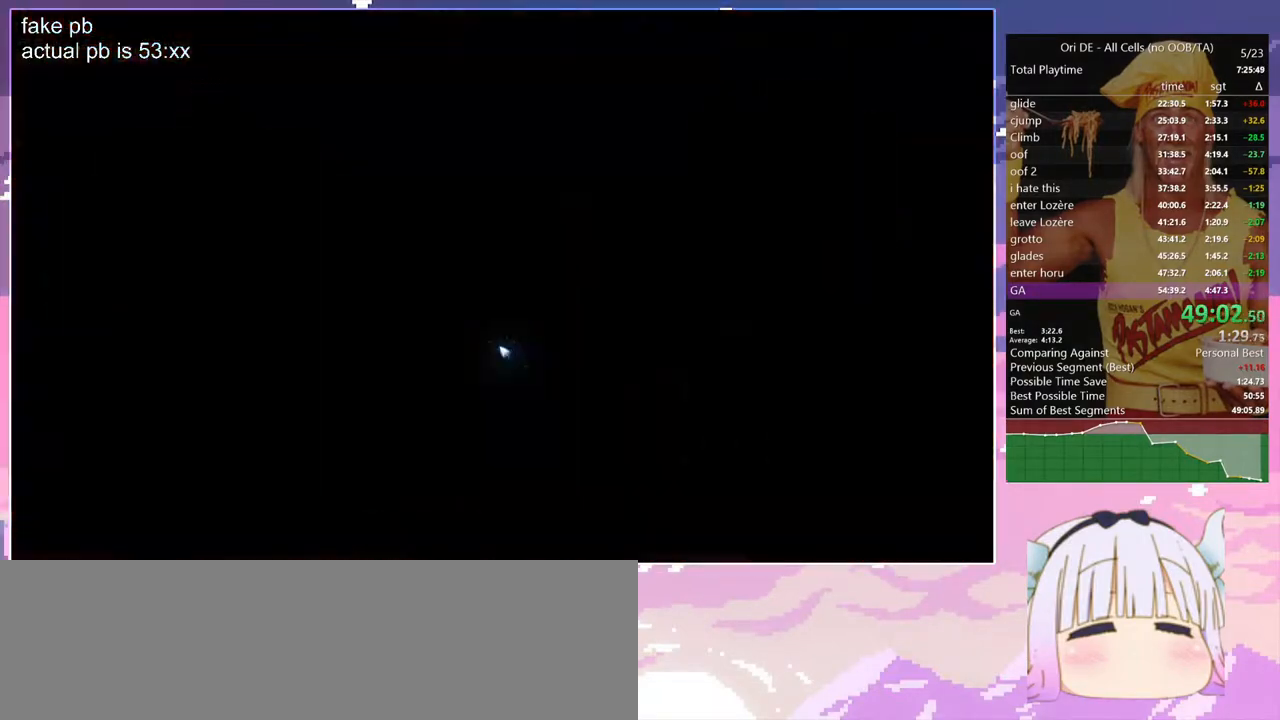
{"keys": [], "events": [[17, "dash", "up"], [67, "dash", "down"], [167, "dash", "up"], [250, "dash", "down"], [300, "dash", "up"], [400, "dash", "down"], [433, "dash", "up"]]}
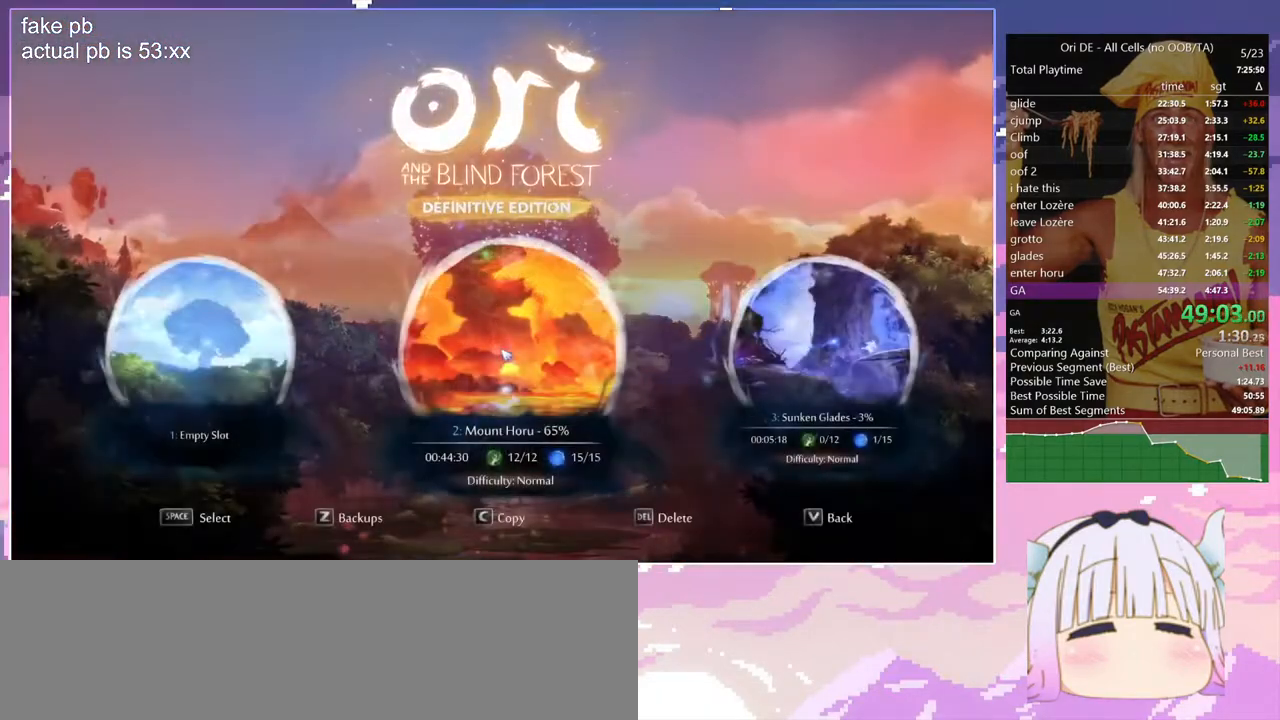
{"keys": [], "events": [[33, "dash", "down"], [83, "dash", "up"]]}
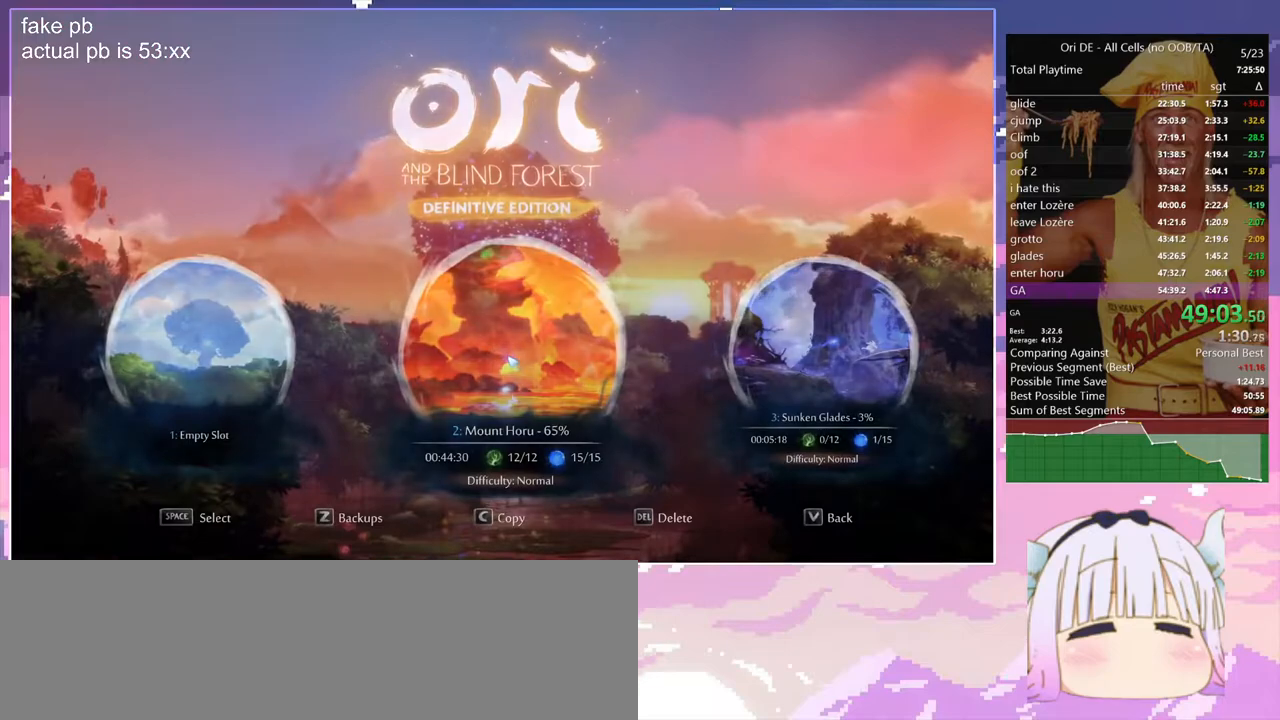
{"keys": [], "events": []}
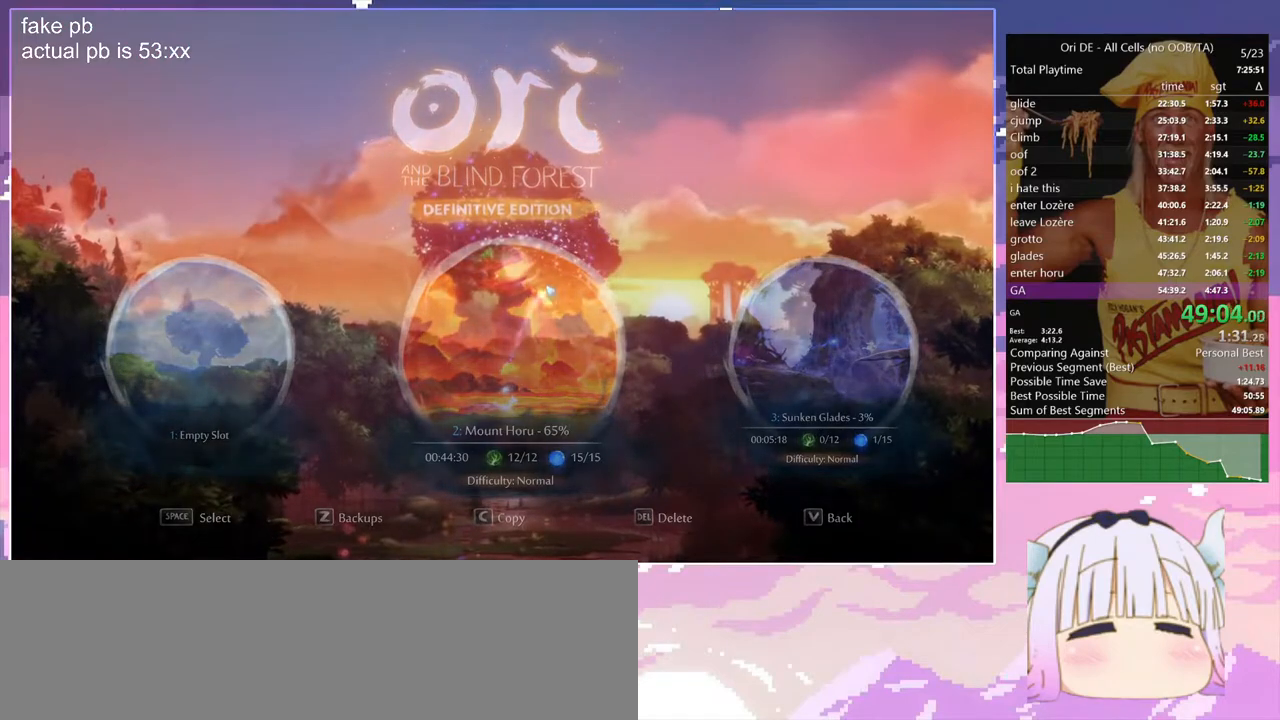
{"keys": [], "events": []}
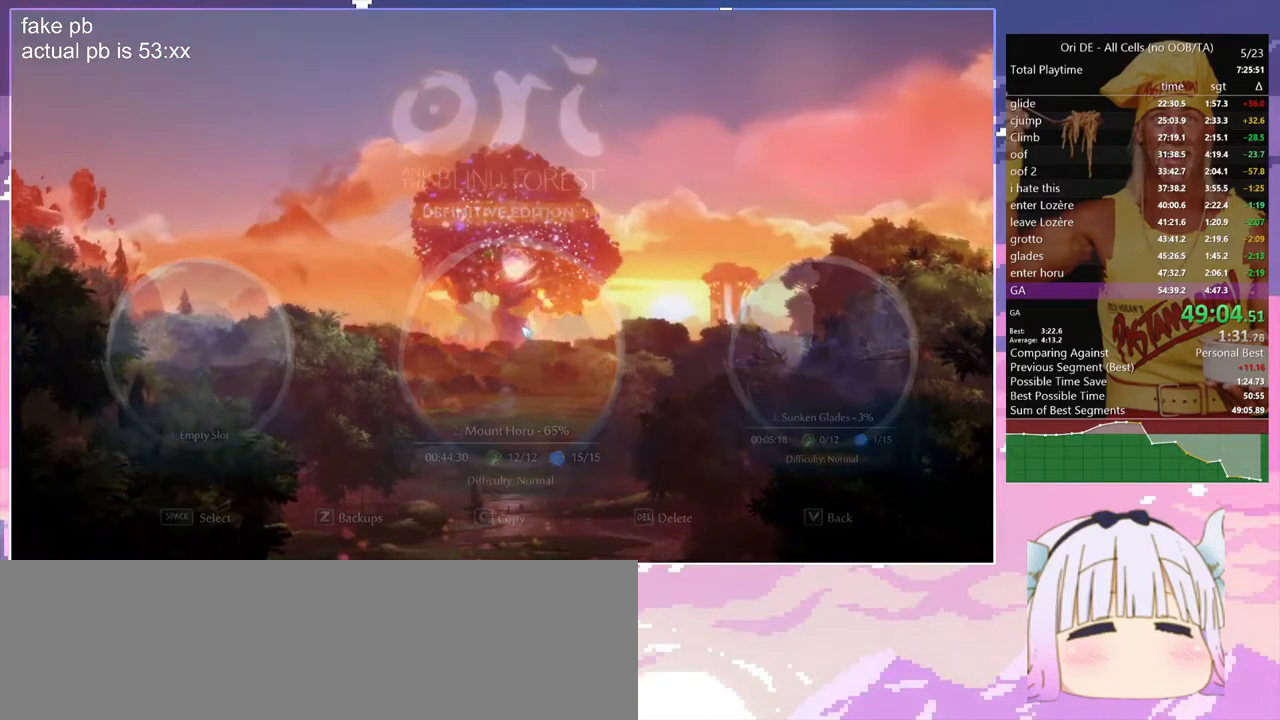
{"keys": [], "events": []}
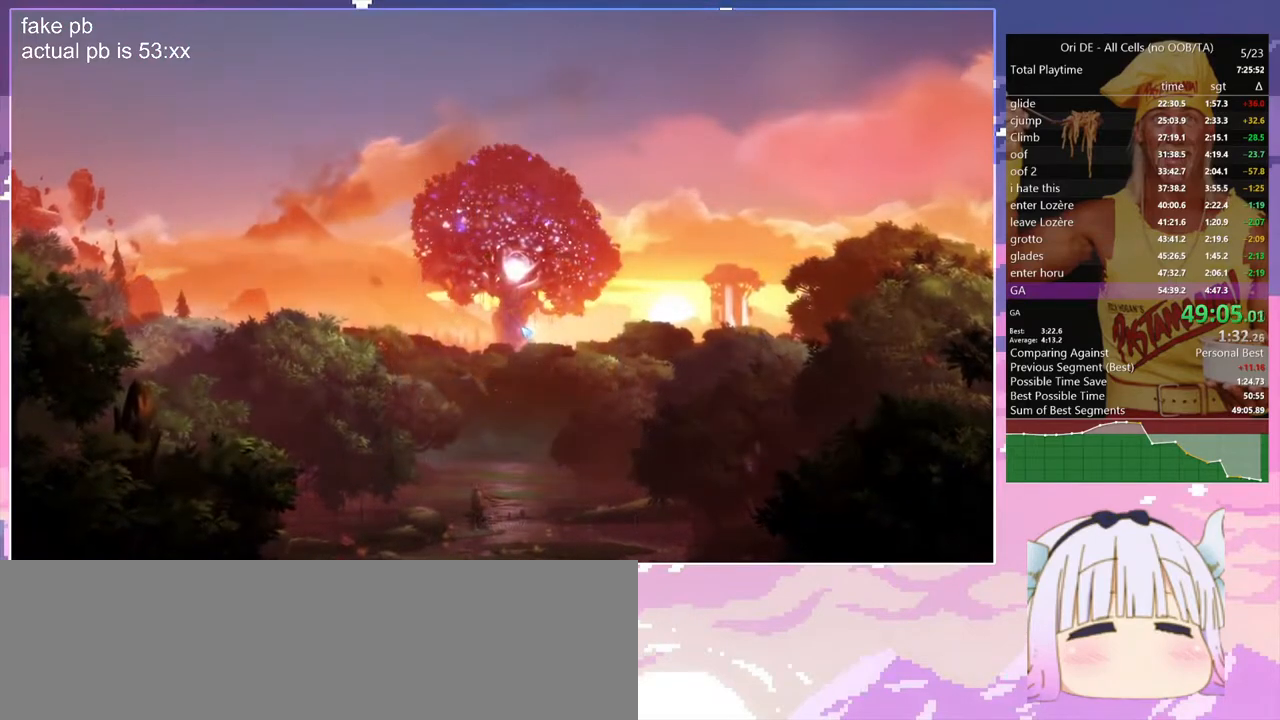
{"keys": [], "events": []}
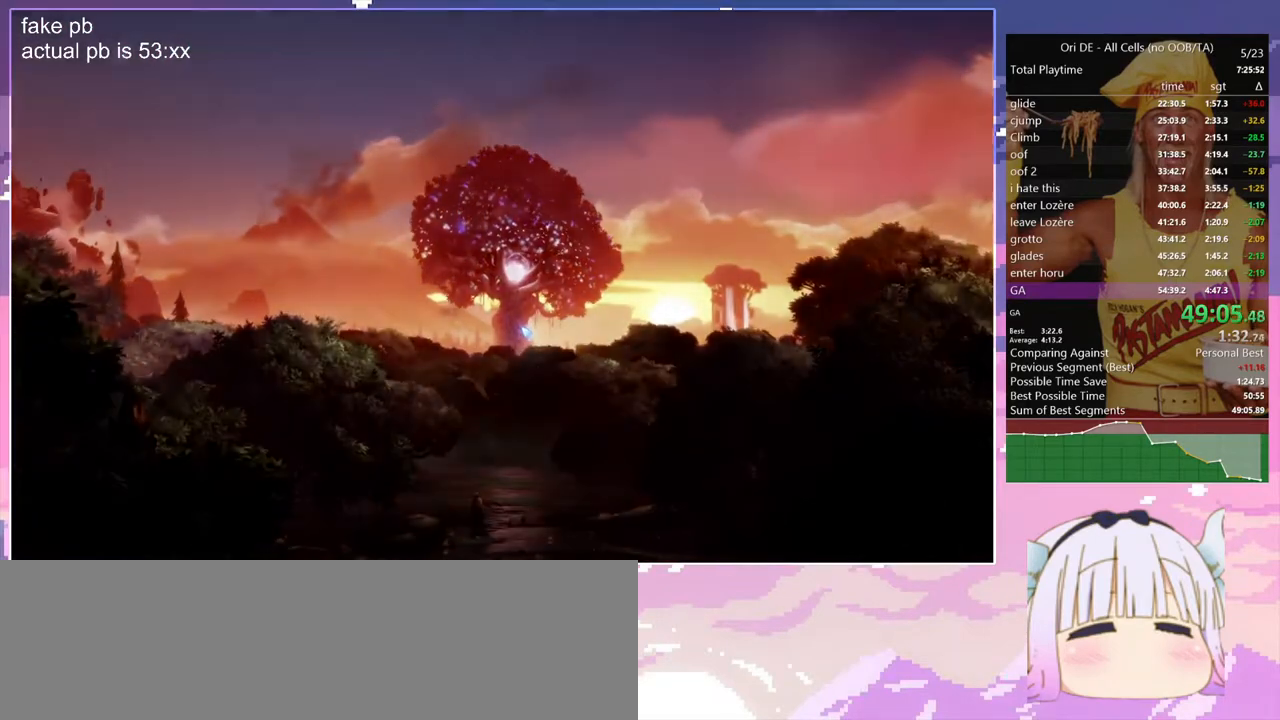
{"keys": ["z"], "events": [[483, "z", "down"]]}
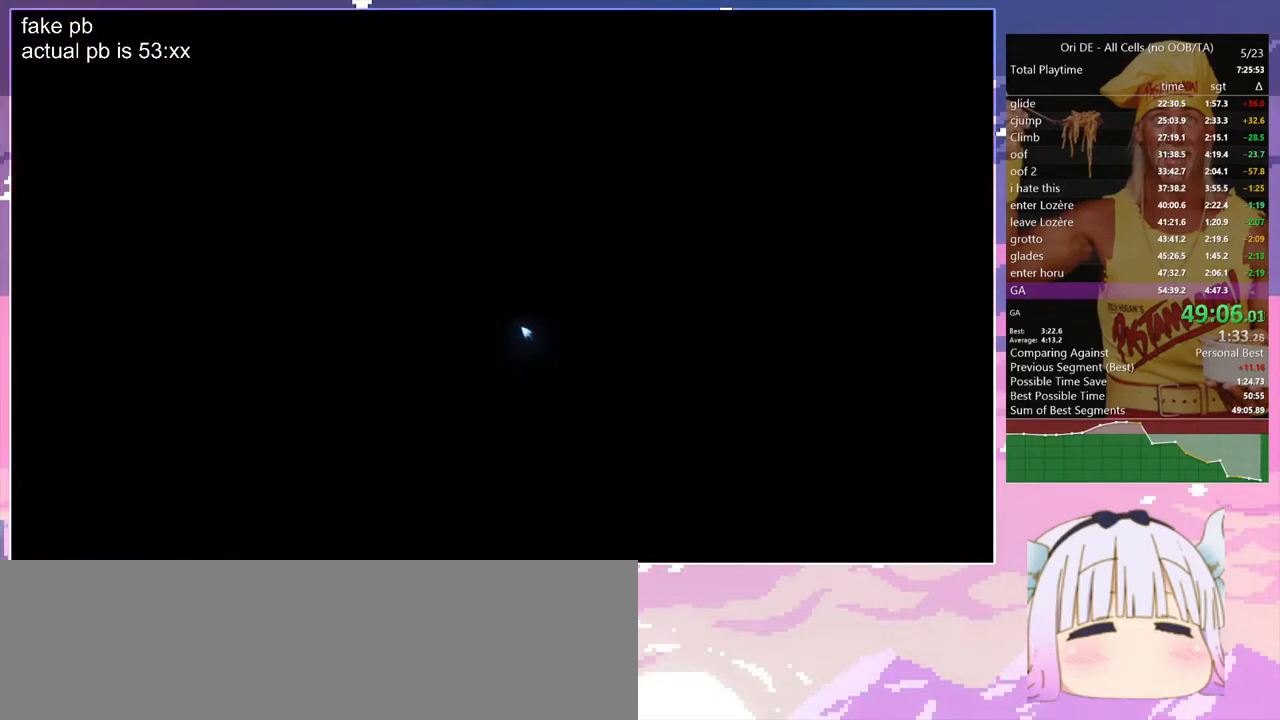
{"keys": [], "events": [[33, "z", "up"]]}